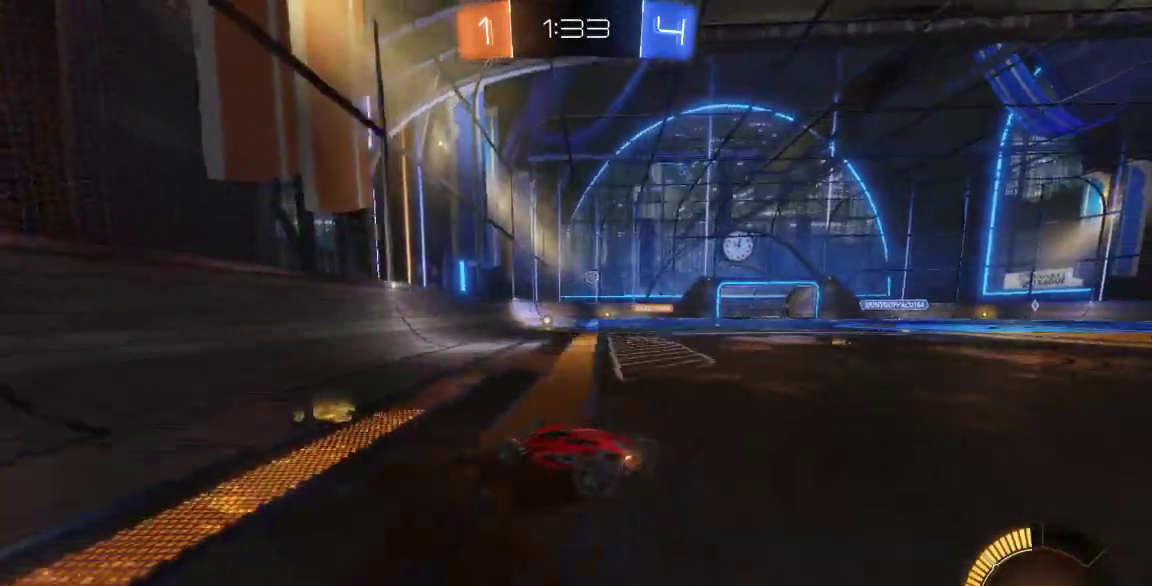
Gameplay with a controller (Xbox layout); each line is a JSON object with the inputs held at the frame after it. "button_events" lists button changes between this image and that frame as [ms after this image, input, new state], when the widget could be followed in between (sticks are given only as held states). Not read: L1 L2 L3 R1 R2 R3.
{"buttons": [], "left_stick": "right", "right_stick": "center", "button_events": []}
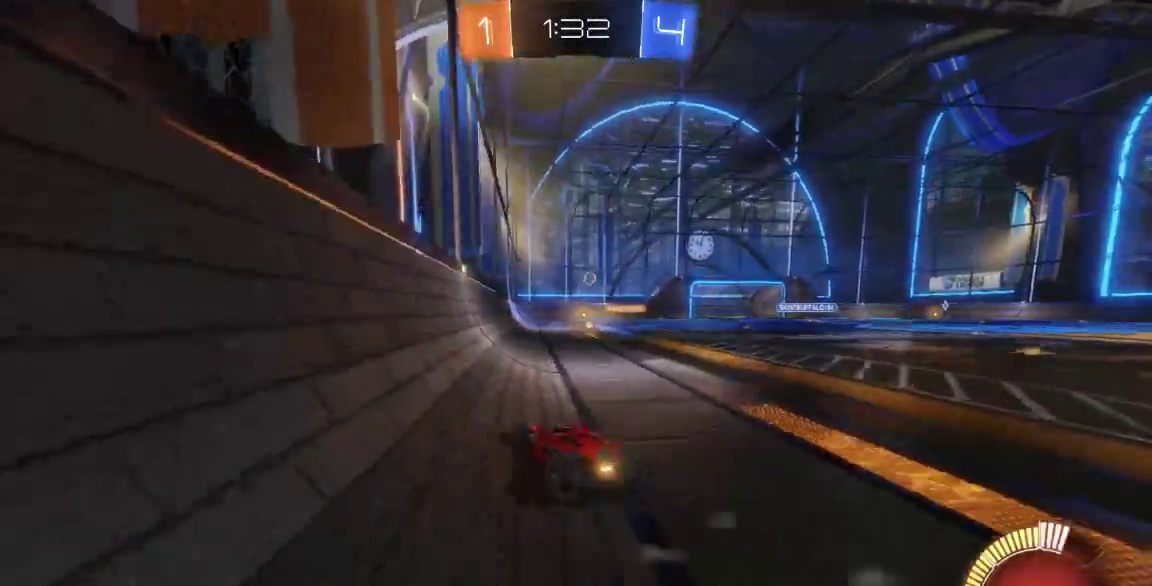
{"buttons": [], "left_stick": "center", "right_stick": "center", "button_events": []}
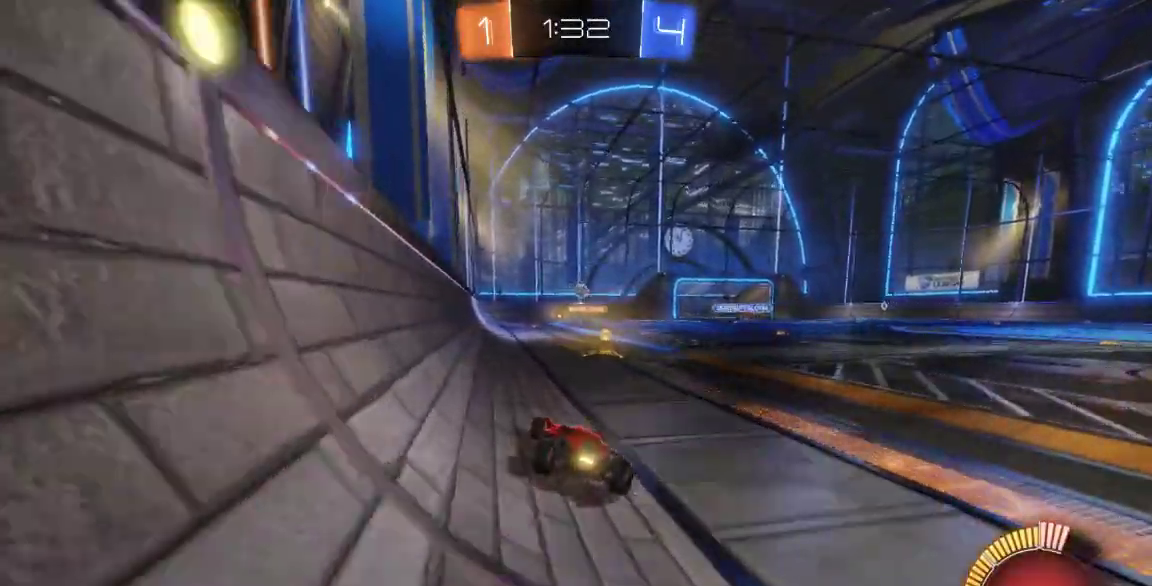
{"buttons": [], "left_stick": "down-right", "right_stick": "center", "button_events": []}
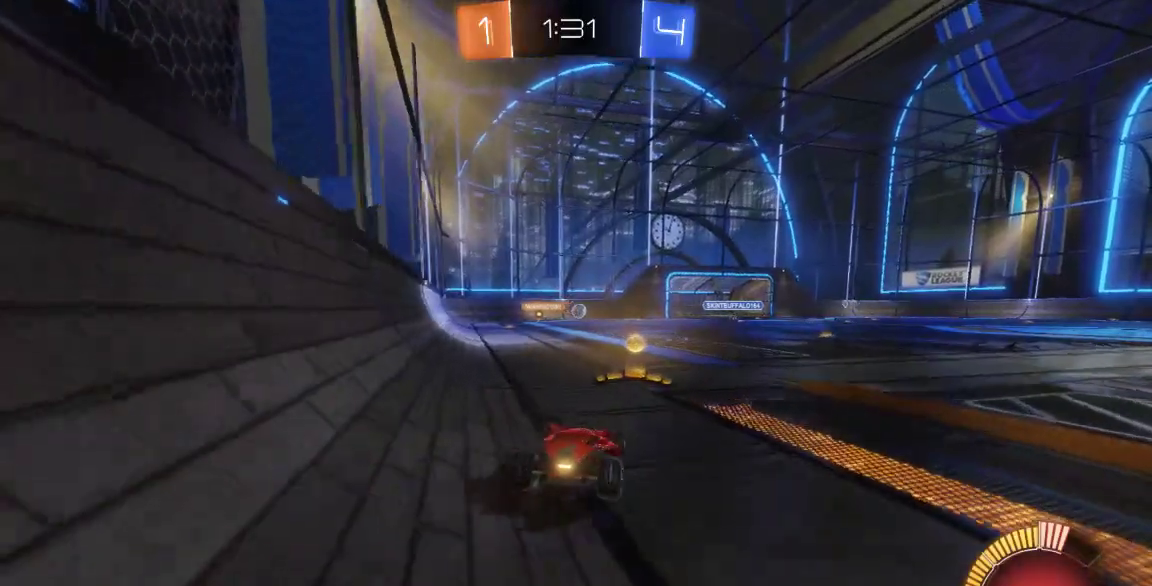
{"buttons": [], "left_stick": "center", "right_stick": "center", "button_events": []}